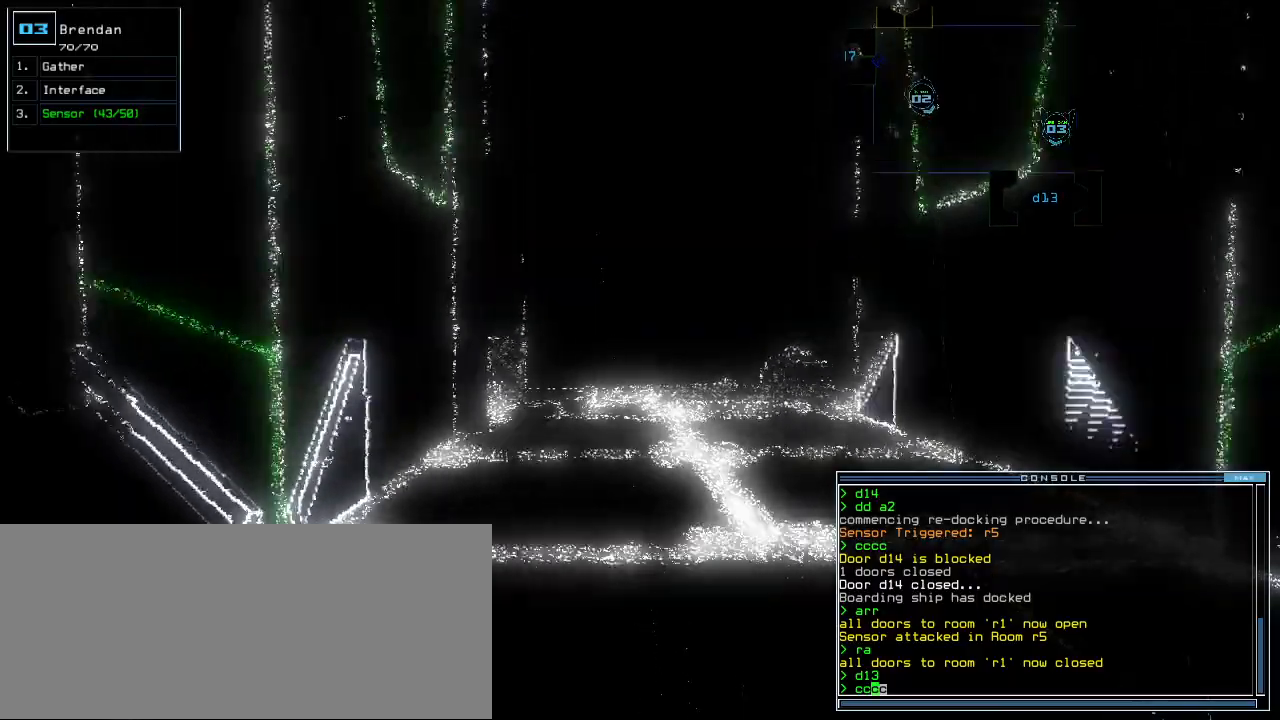
Gameplay with keyboard; each line is a JSON object with the keys held at the frame after it. "events" lists presses ("down") and releases ("up") of ".", "0", "1", "2", "3", "4", "5", "6", "7", "8", "9", "a", "b", "backspace", "c", "caps_lock", "comma", "ctrl_l", "ctrl_r", "d", "down", "e", "equals", "escape", "f", "g", "h", "i", "j", "k", "l", "left", "m", "minus", "n", "o", "p", "q", "quote", "r", "return", "right", "s", "semicolon", "shift_l", "shift_r", "space", "t", "tab", "tilde", "u", "up", "v", "w", "x", "y" and "z" between this image and that frame as [ms after this image, input, new state], when the widget could be followed in between. No other keys are recorded. Mouse input is not recorded. Not read: f11.
{"keys": ["right"], "events": [[280, "left", "down"], [340, "up", "up"], [360, "left", "up"]]}
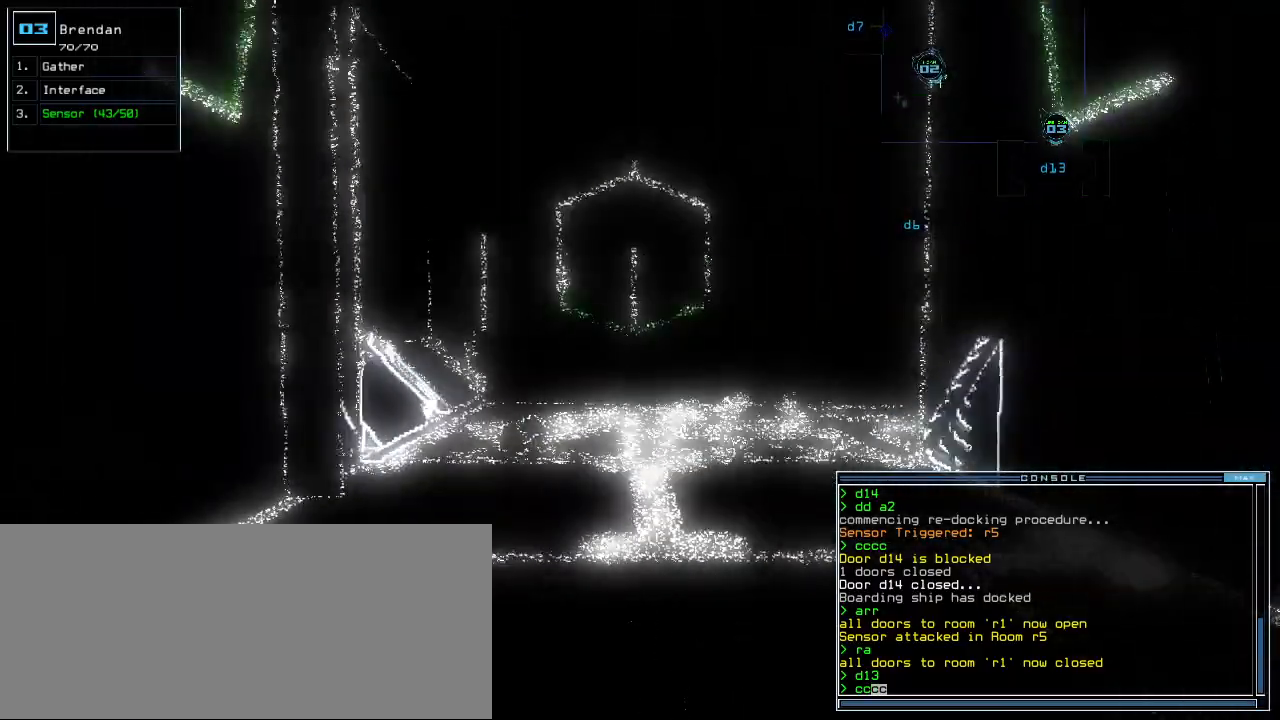
{"keys": ["right"], "events": []}
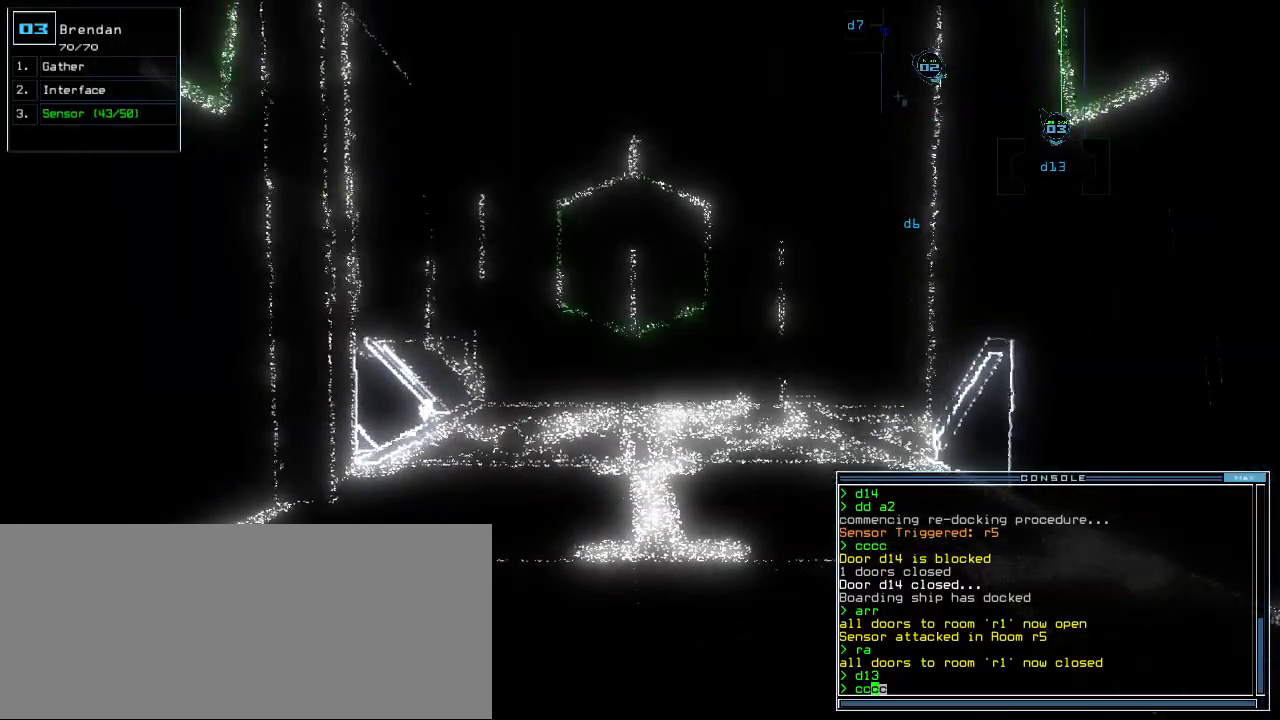
{"keys": ["right"], "events": []}
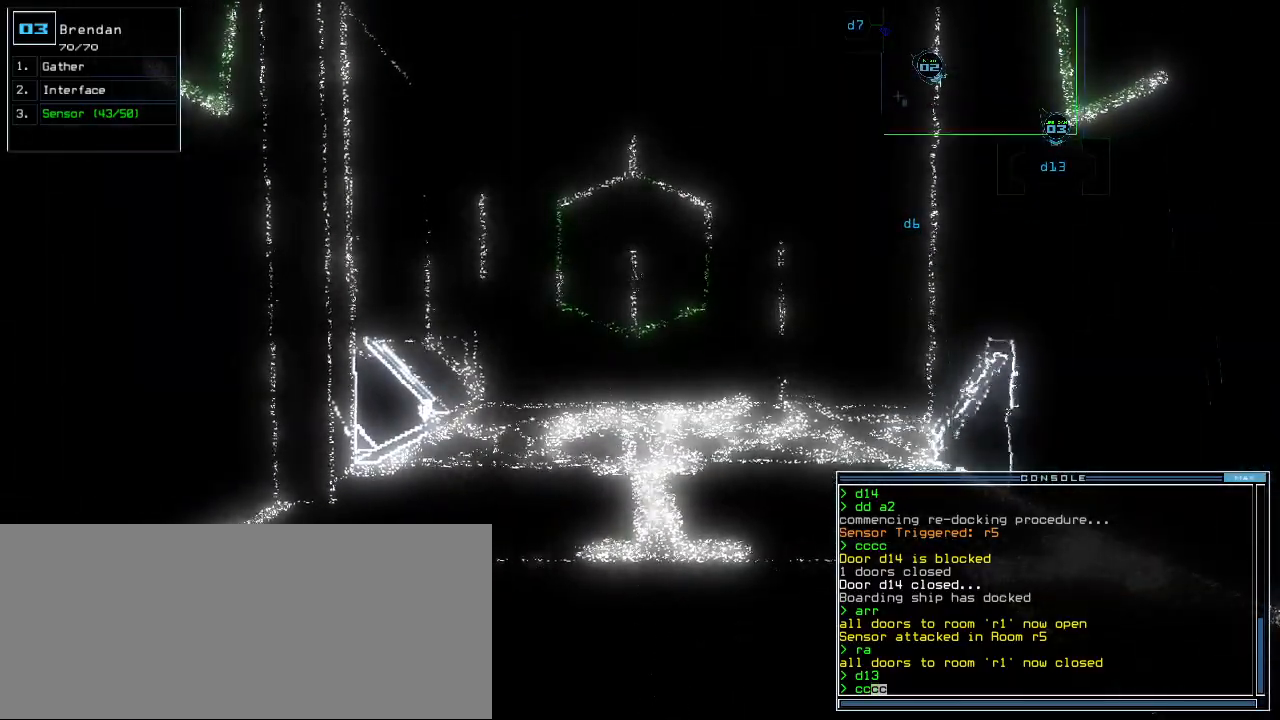
{"keys": ["right"], "events": []}
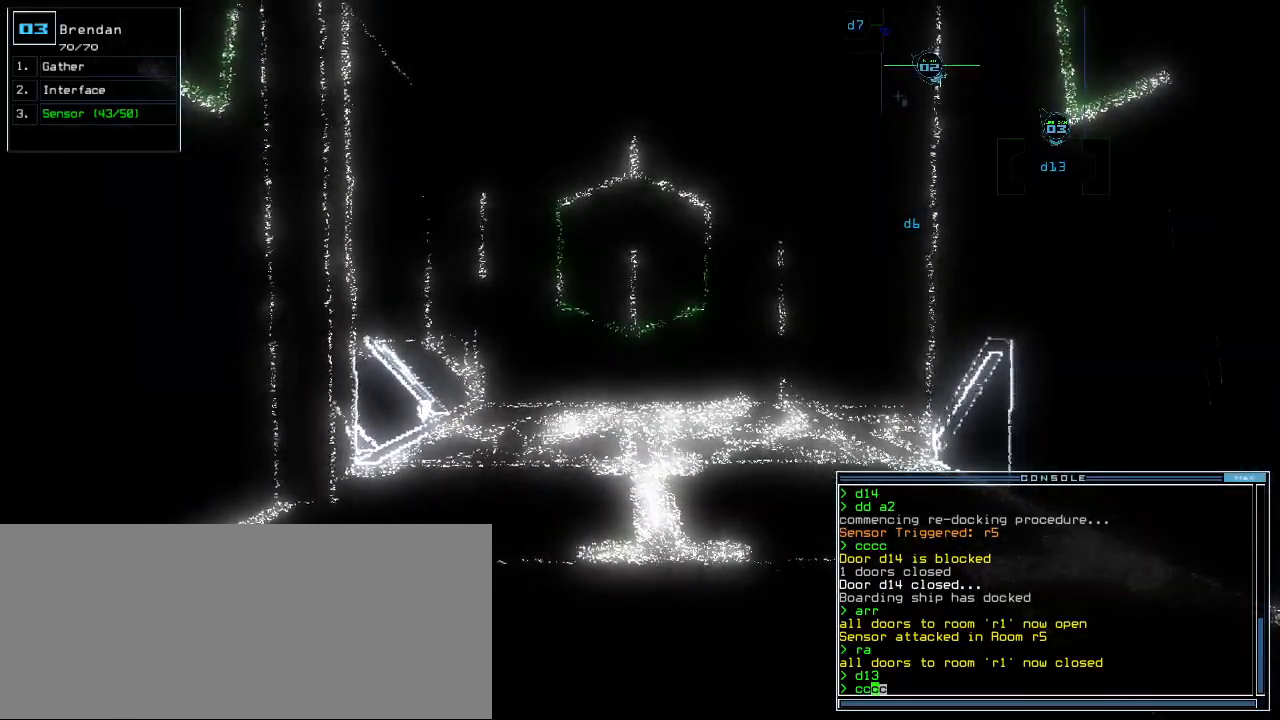
{"keys": ["right"]}
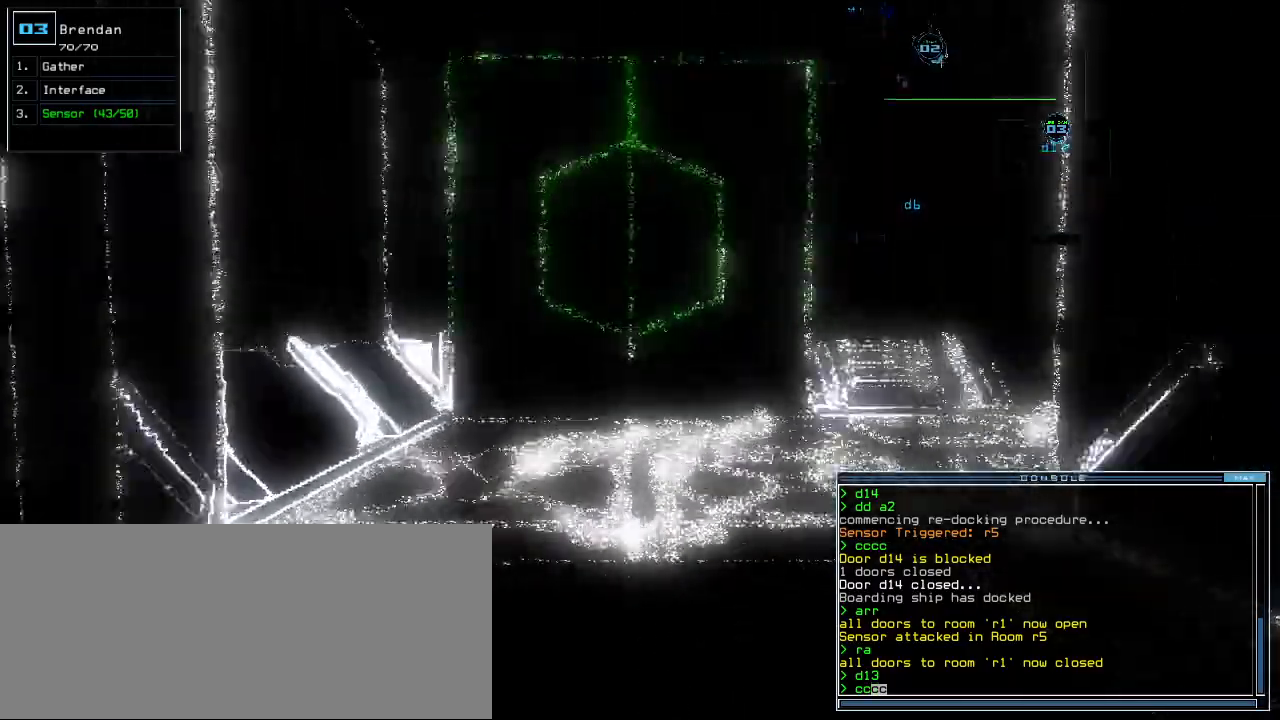
{"keys": ["right"], "events": []}